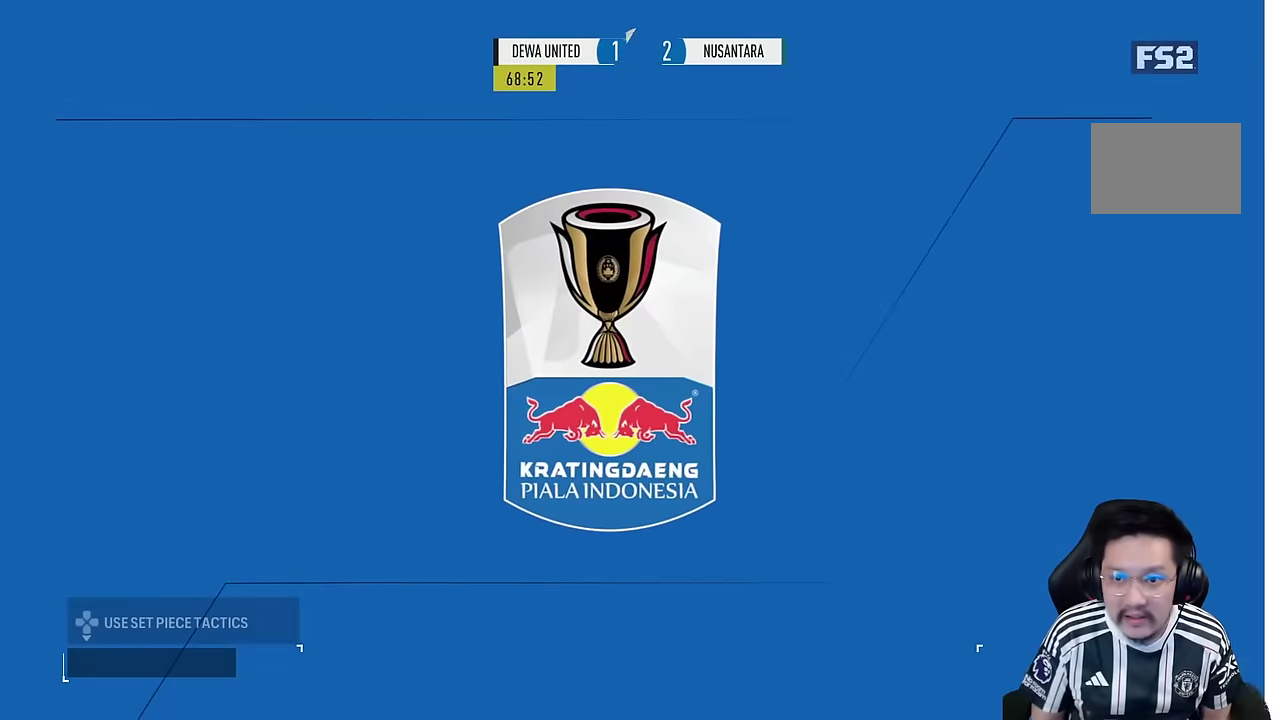
Gameplay with a controller (PlayStation layout); each line is a JSON object with the inputs held at the frame after it (dt_ms = milliseconds from this image to that frame). "events" lists button and stick changes between this image and that frame as [ms after this image, input, new state], when the widget could be followed in between. Not read: L3 R3.
{"dt_ms": 500, "buttons": [], "left_stick": "center", "right_stick": "center", "events": []}
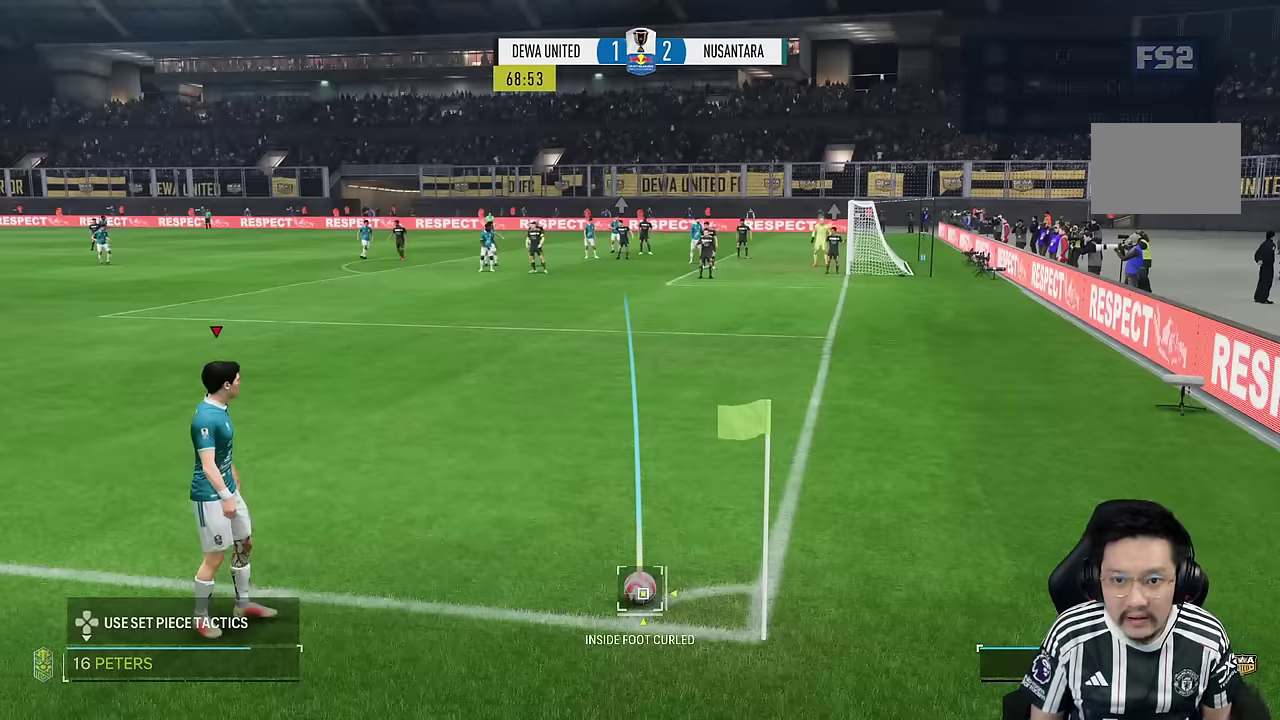
{"dt_ms": 500, "buttons": [], "left_stick": "center", "right_stick": "down", "events": [[434, "right_stick", "down"]]}
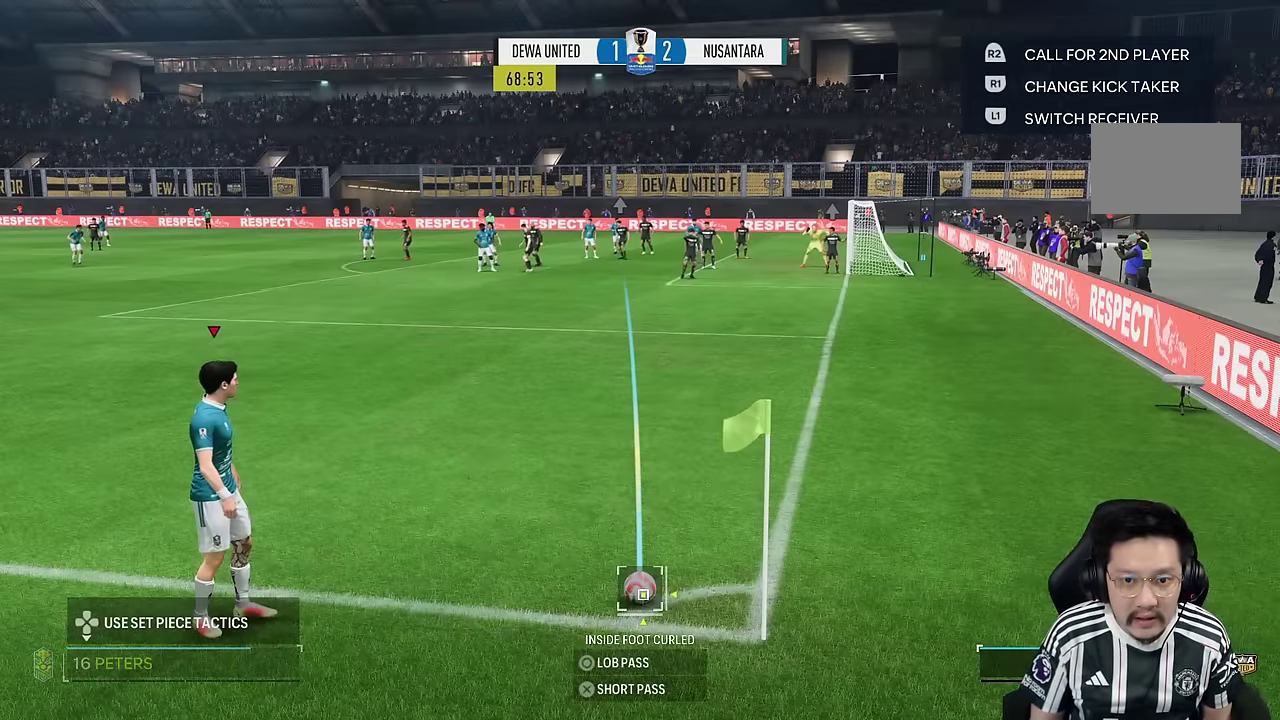
{"dt_ms": 500, "buttons": [], "left_stick": "down-right", "right_stick": "center", "events": [[134, "right_stick", "center"], [484, "left_stick", "down-right"]]}
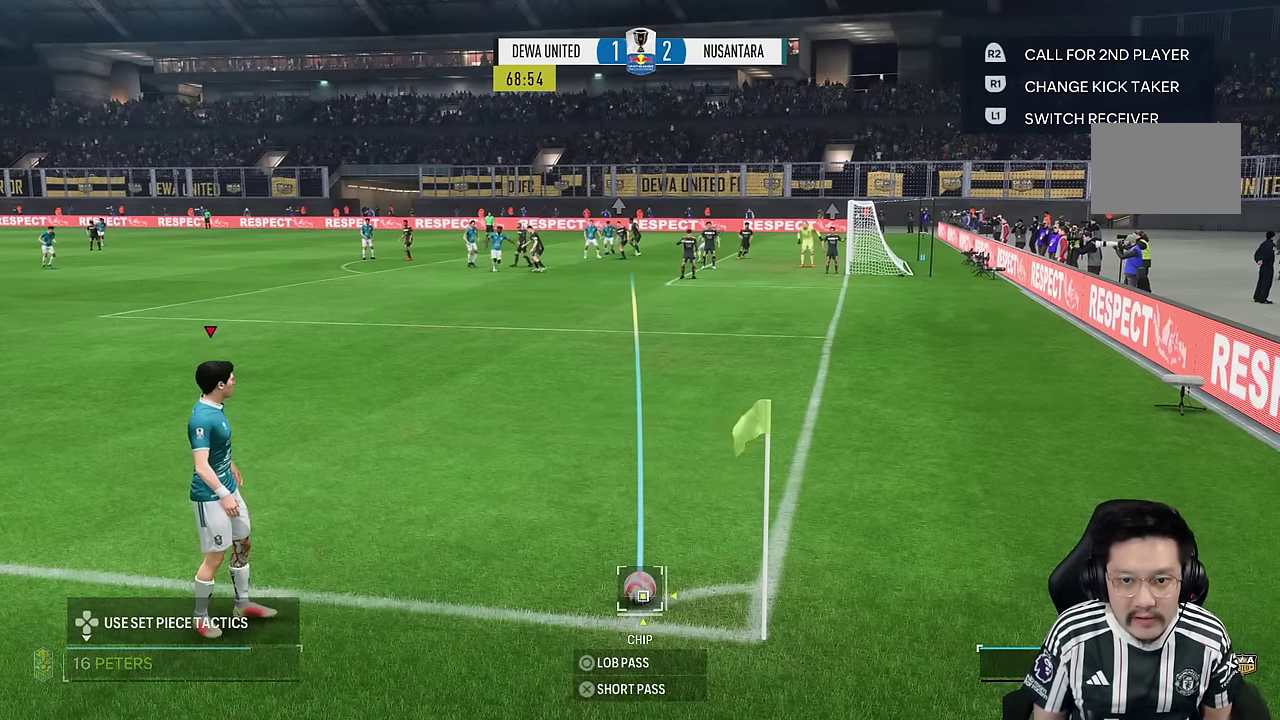
{"dt_ms": 500, "buttons": ["CIRCLE"], "left_stick": "center", "right_stick": "center", "events": [[184, "CIRCLE", "down"], [250, "left_stick", "center"]]}
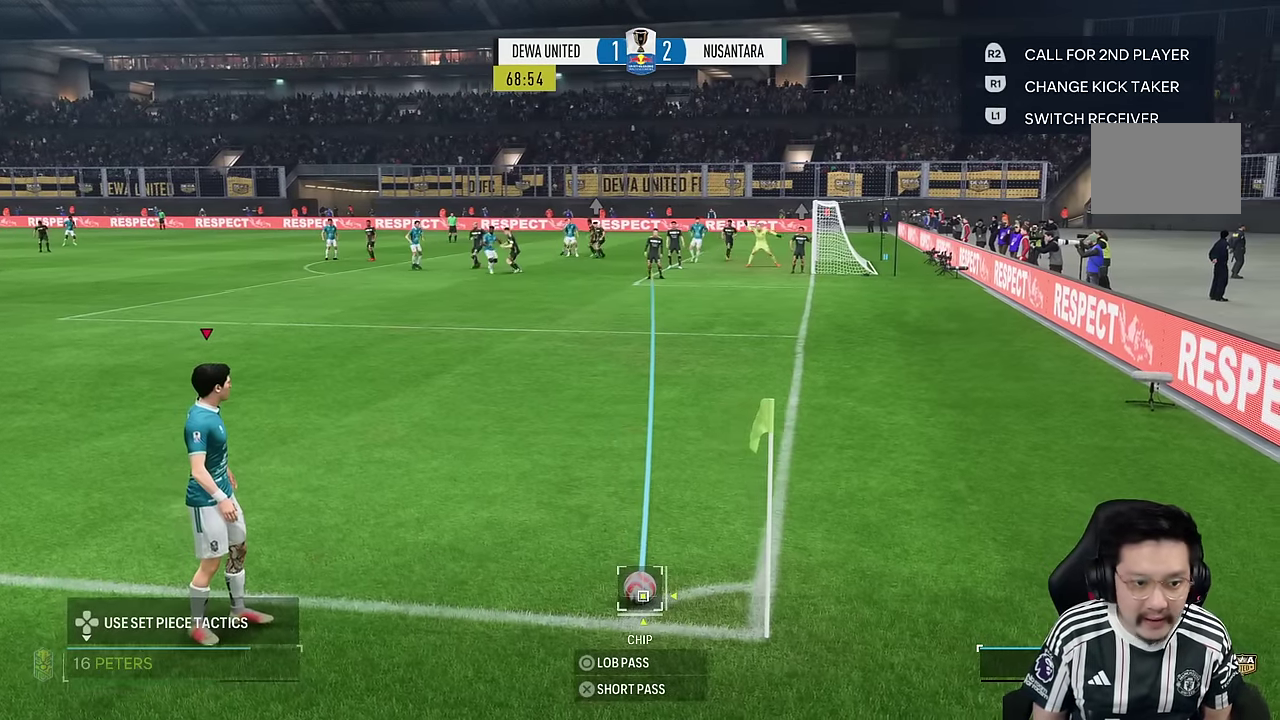
{"dt_ms": 500, "buttons": [], "left_stick": "center", "right_stick": "center", "events": [[50, "CIRCLE", "up"]]}
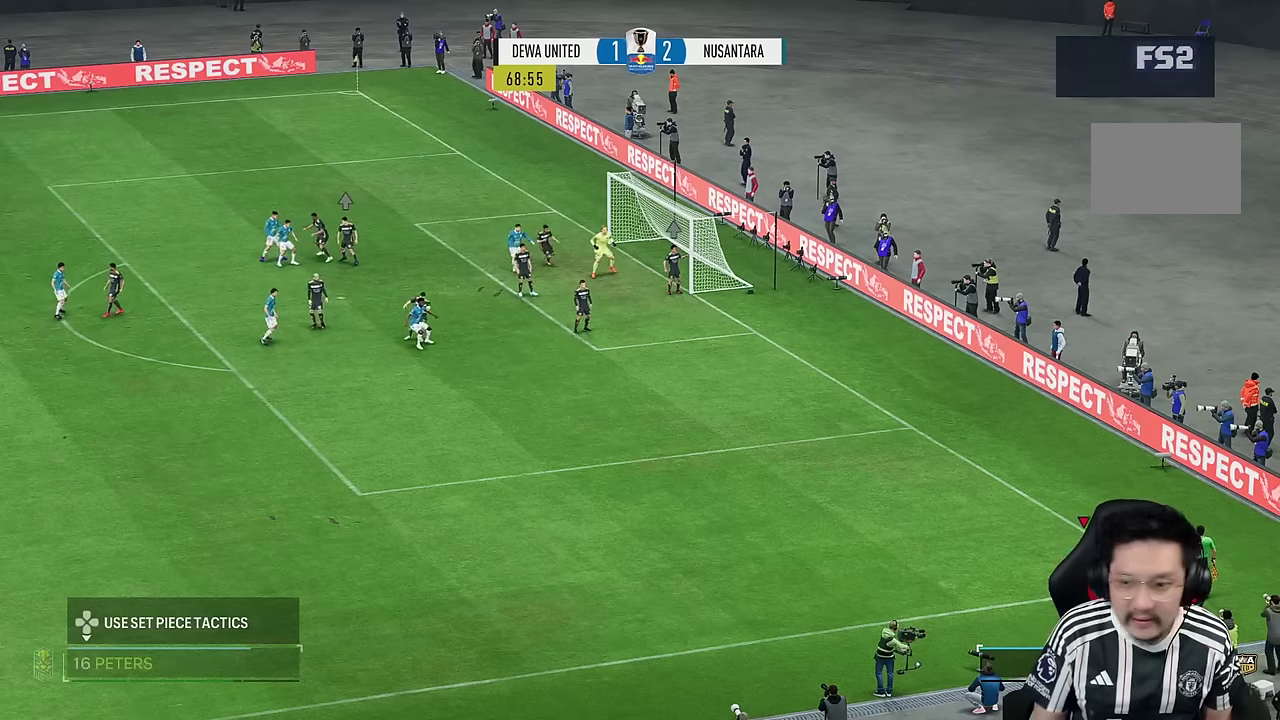
{"dt_ms": 500, "buttons": [], "left_stick": "center", "right_stick": "center", "events": []}
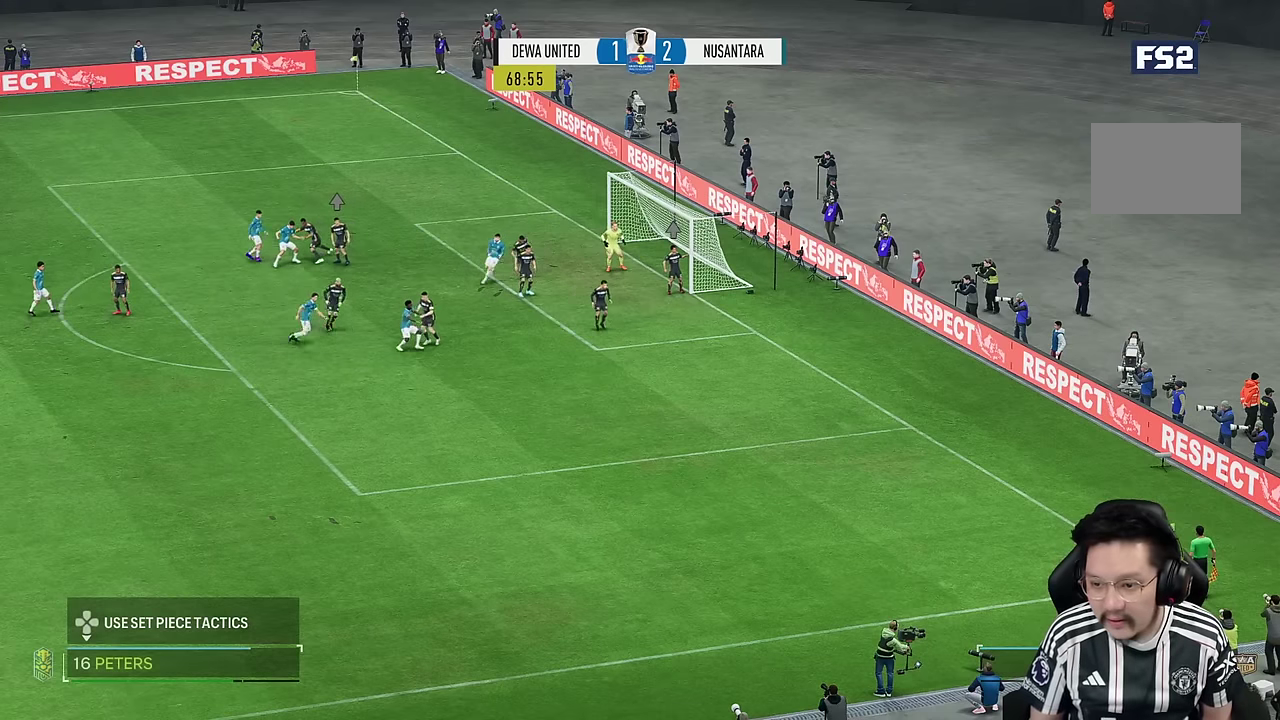
{"dt_ms": 500, "buttons": [], "left_stick": "center", "right_stick": "center", "events": []}
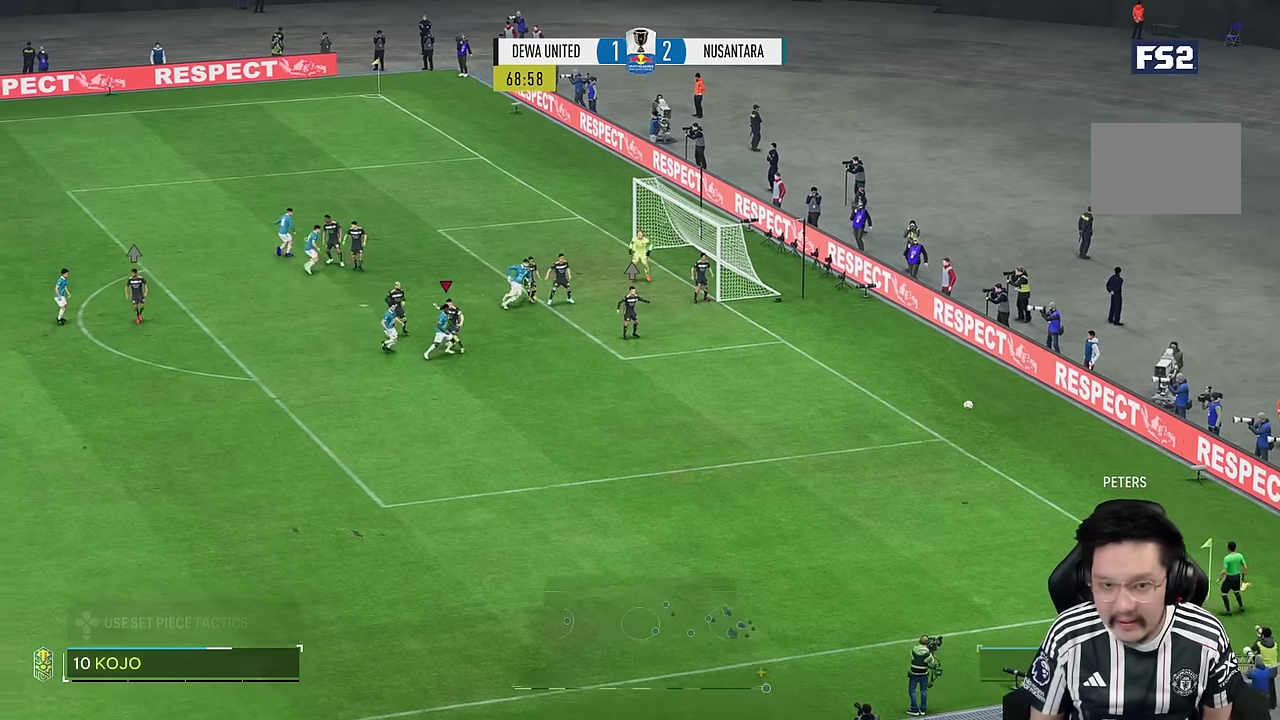
{"dt_ms": 500, "buttons": ["SQUARE"], "left_stick": "right", "right_stick": "center", "events": [[400, "SQUARE", "down"], [400, "left_stick", "right"]]}
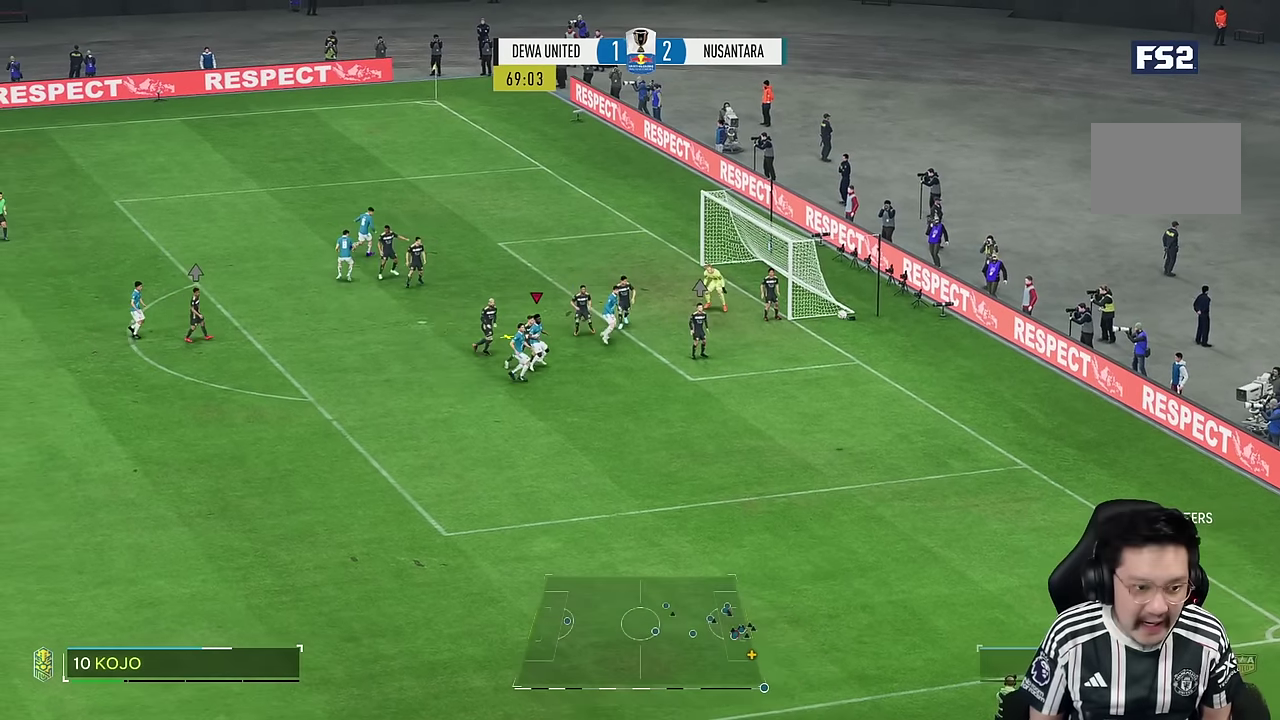
{"dt_ms": 500, "buttons": [], "left_stick": "right", "right_stick": "center", "events": [[100, "SQUARE", "up"]]}
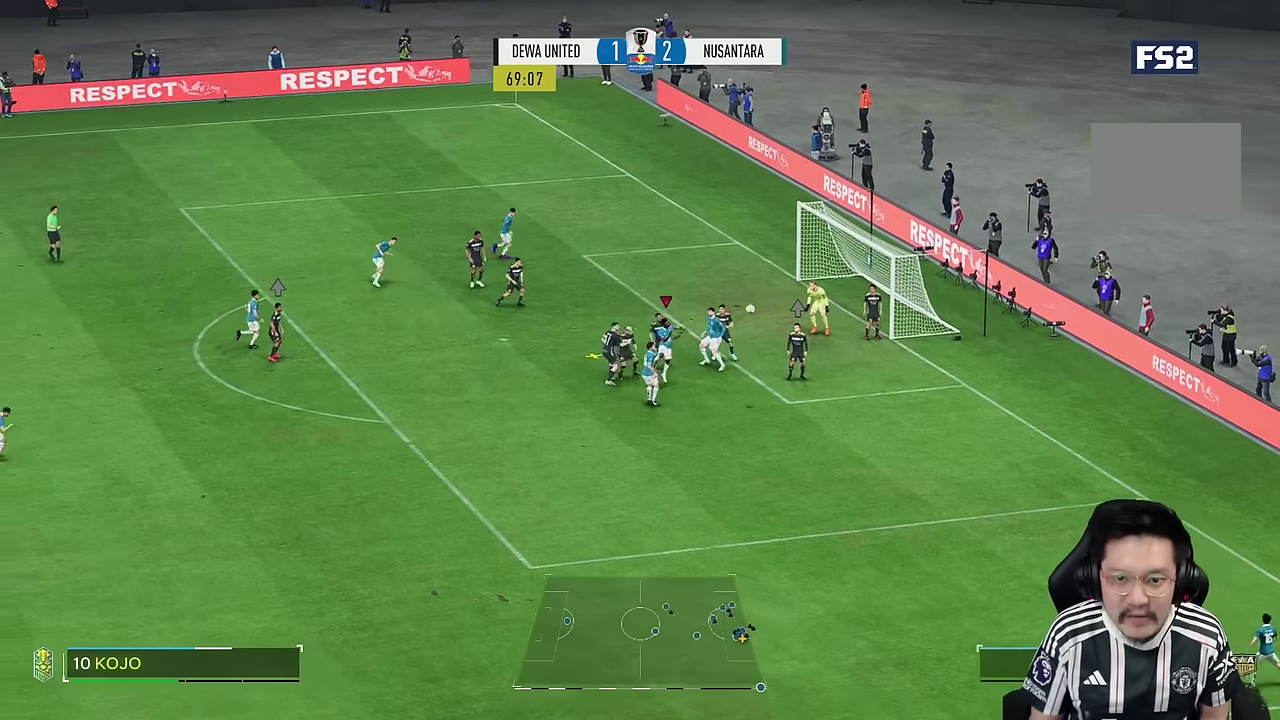
{"dt_ms": 1000, "buttons": [], "left_stick": "right", "right_stick": "center"}
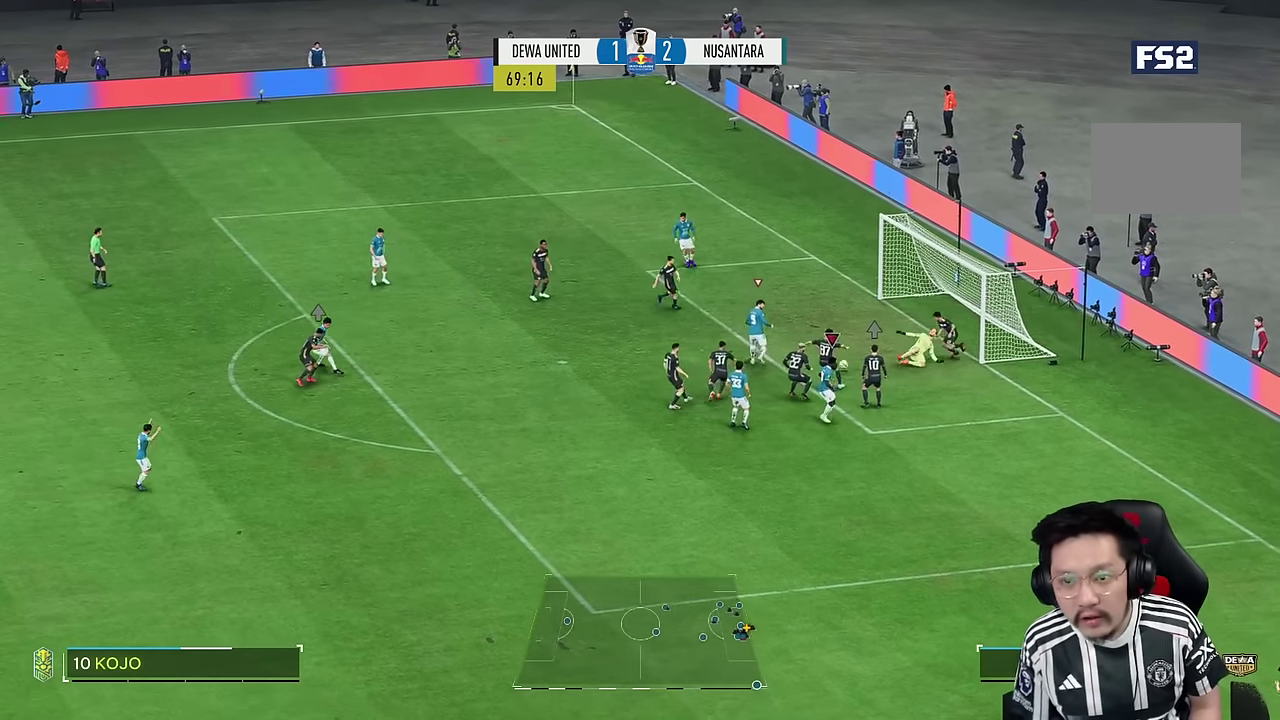
{"dt_ms": 500, "buttons": [], "left_stick": "right", "right_stick": "center", "events": [[200, "SQUARE", "down"], [267, "SQUARE", "up"]]}
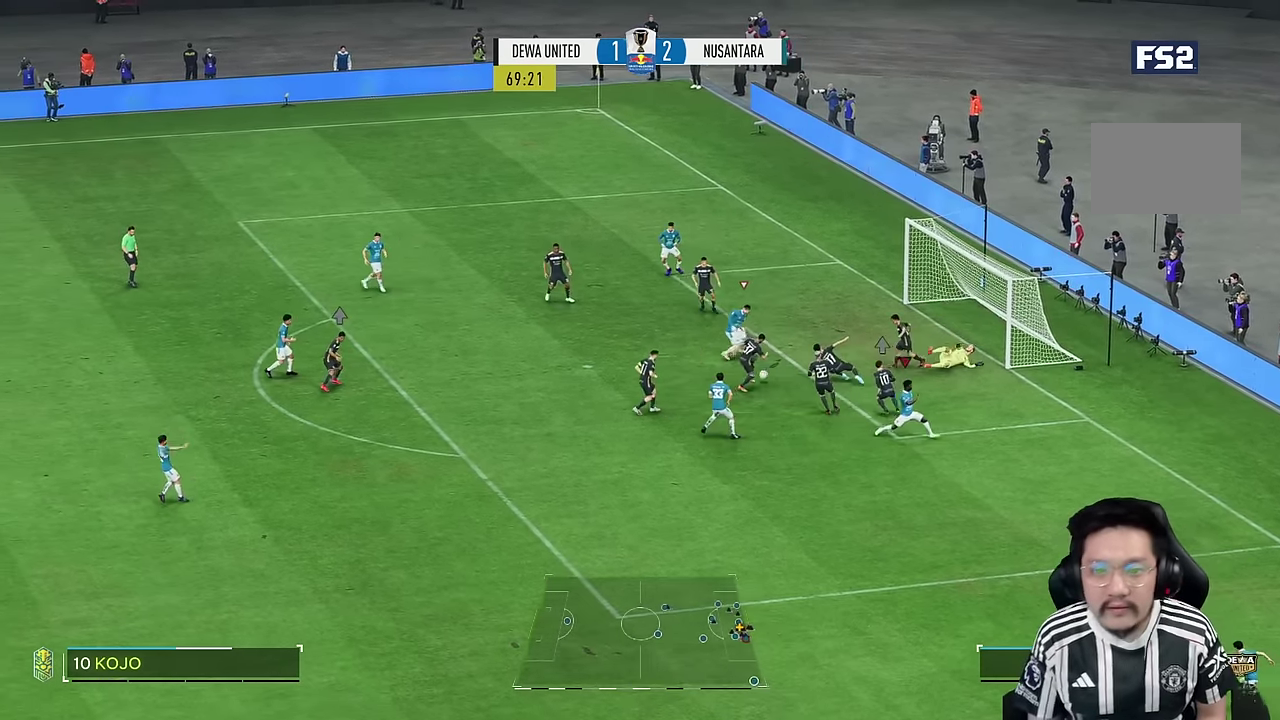
{"dt_ms": 500, "buttons": ["R2"], "left_stick": "up", "right_stick": "center", "events": [[117, "R2", "down"], [300, "left_stick", "up"]]}
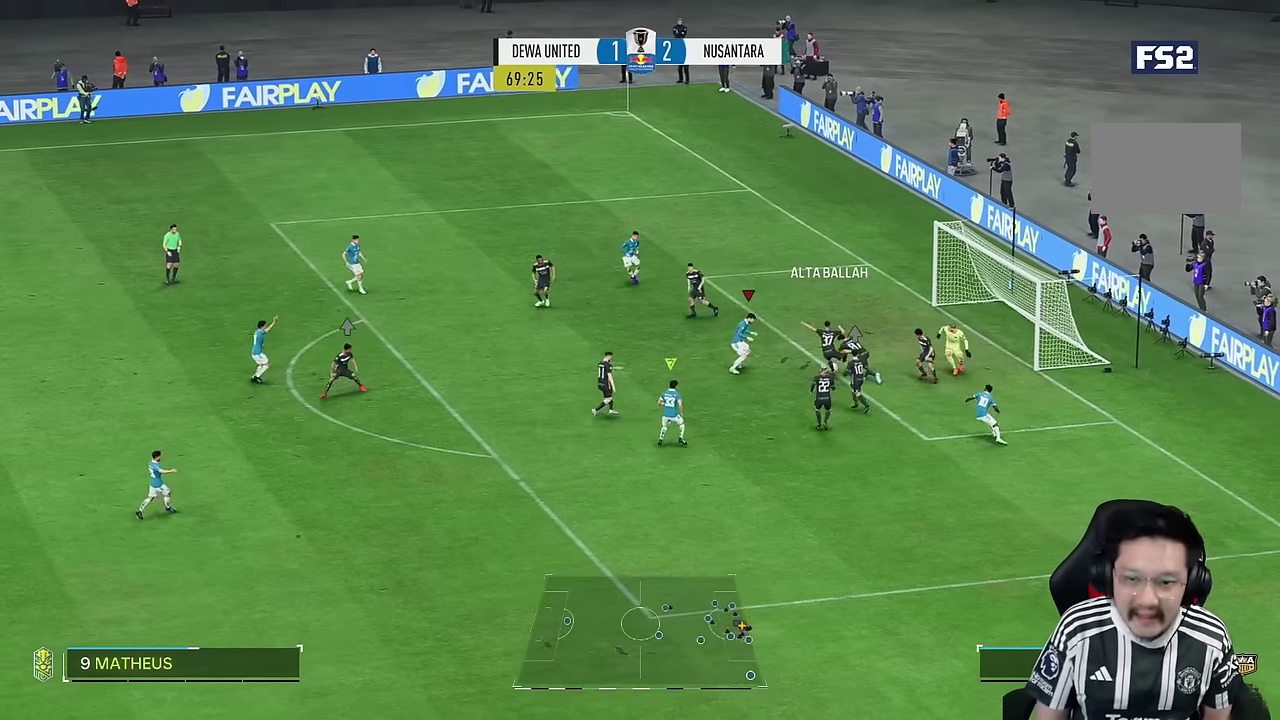
{"dt_ms": 500, "buttons": ["R2"], "left_stick": "up", "right_stick": "center", "events": [[34, "left_stick", "up-left"], [317, "left_stick", "up"]]}
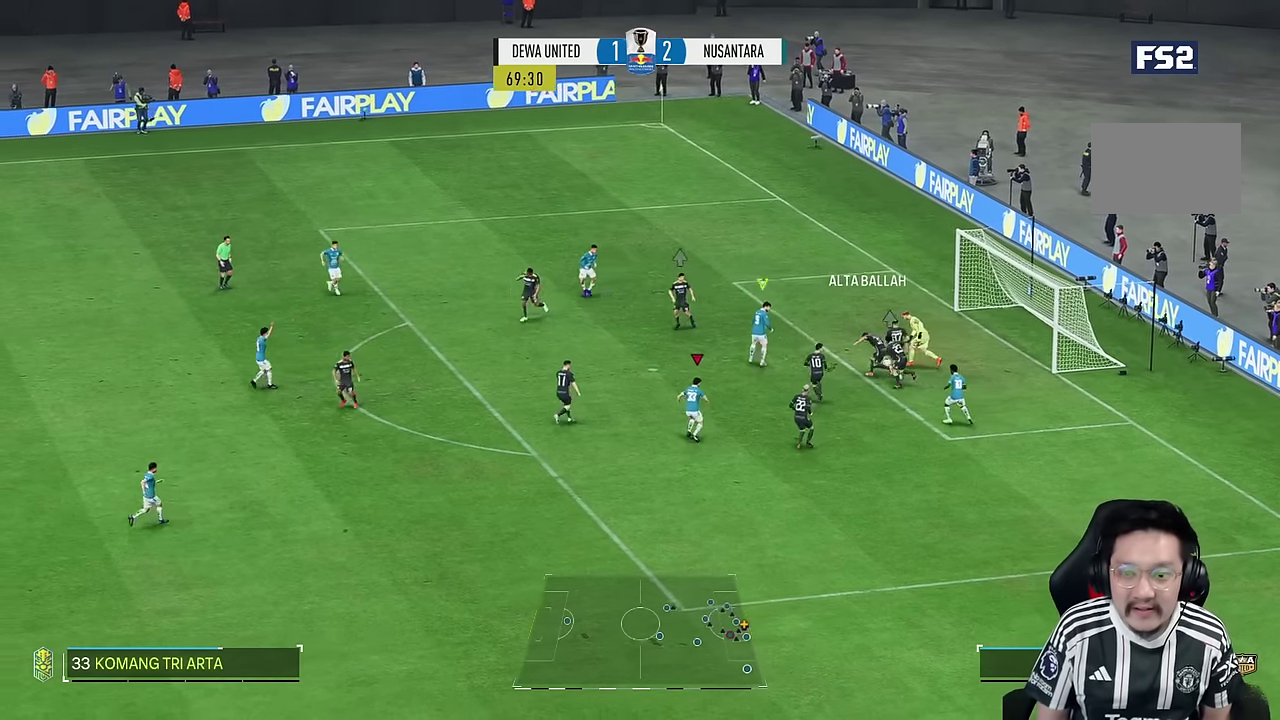
{"dt_ms": 500, "buttons": ["R2"], "left_stick": "up", "right_stick": "center", "events": [[17, "R2", "up"], [500, "R2", "down"]]}
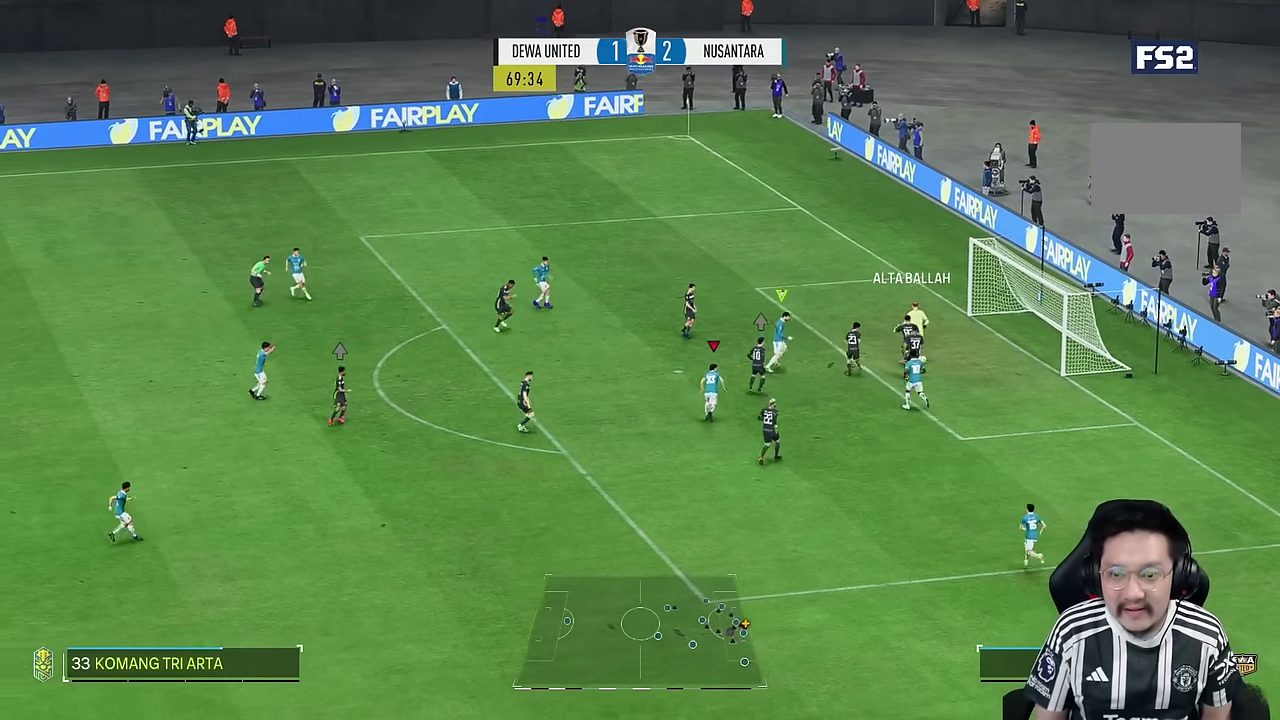
{"dt_ms": 500, "buttons": ["R1", "R2"], "left_stick": "up-right", "right_stick": "center"}
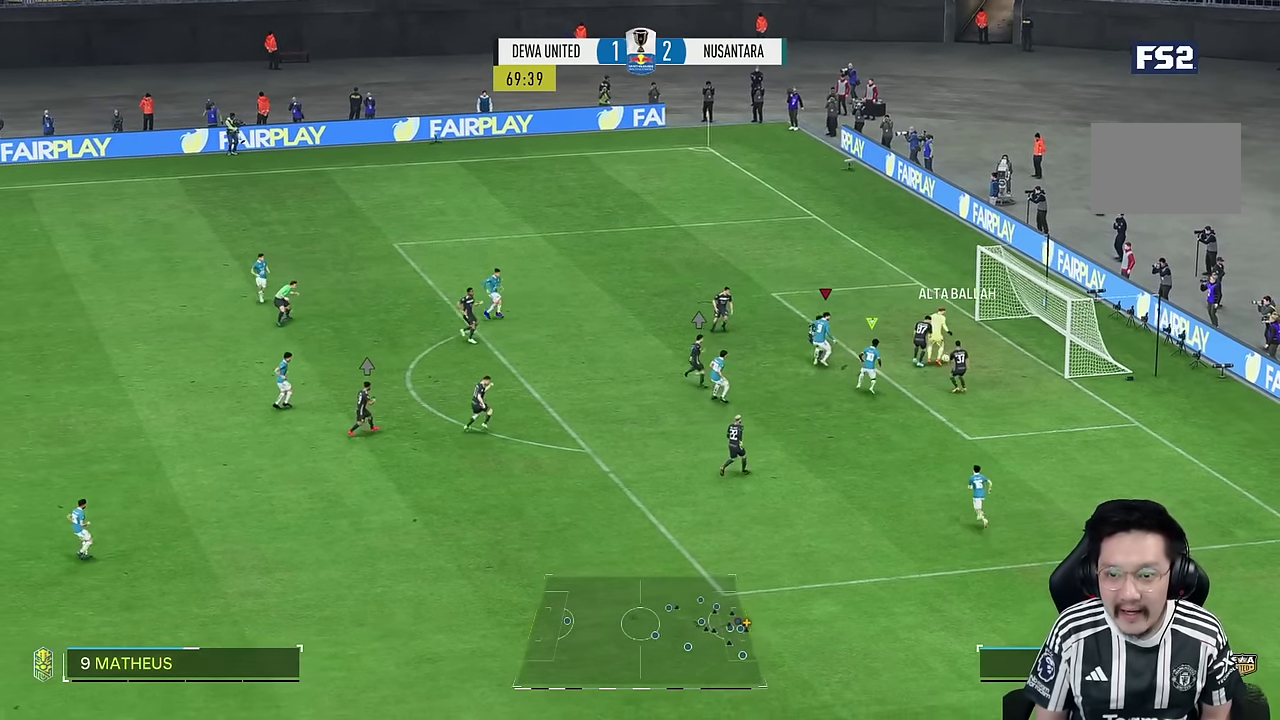
{"dt_ms": 500, "buttons": [], "left_stick": "right", "right_stick": "center", "events": [[134, "left_stick", "right"], [167, "R1", "up"], [317, "R2", "up"]]}
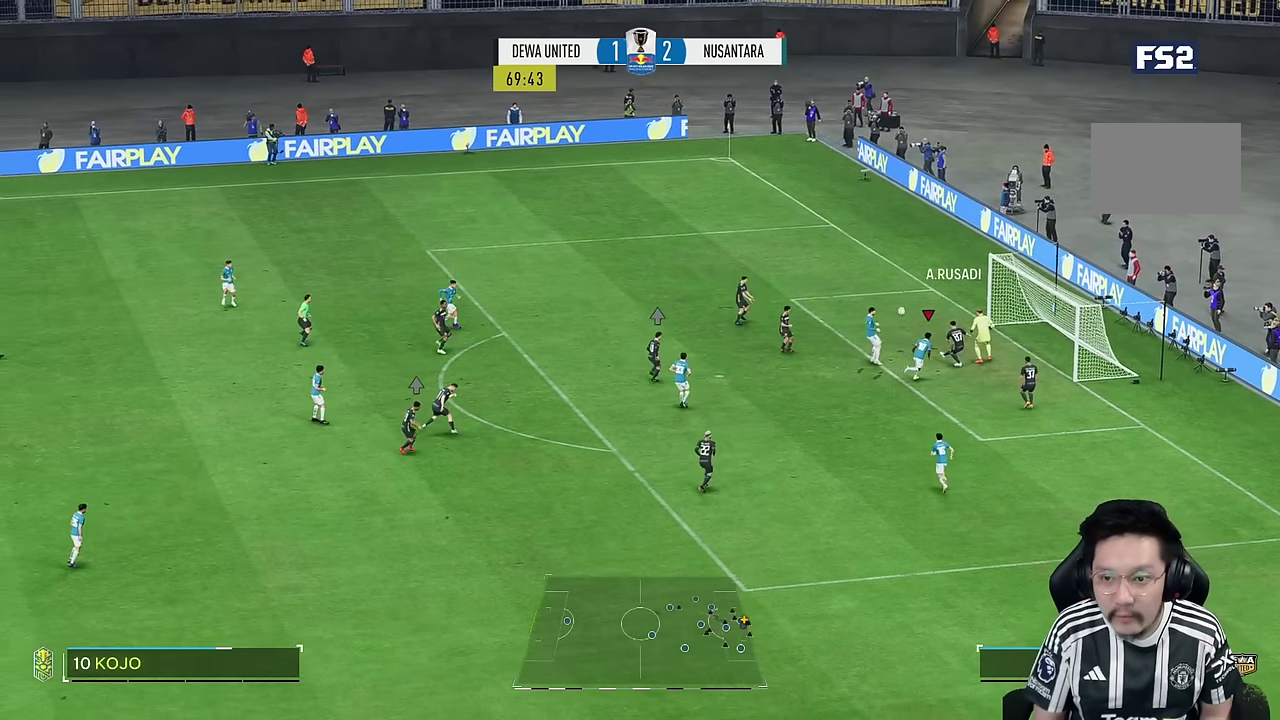
{"dt_ms": 500, "buttons": ["R1"], "left_stick": "right", "right_stick": "center", "events": [[50, "R2", "down"], [400, "R2", "up"], [500, "R1", "down"]]}
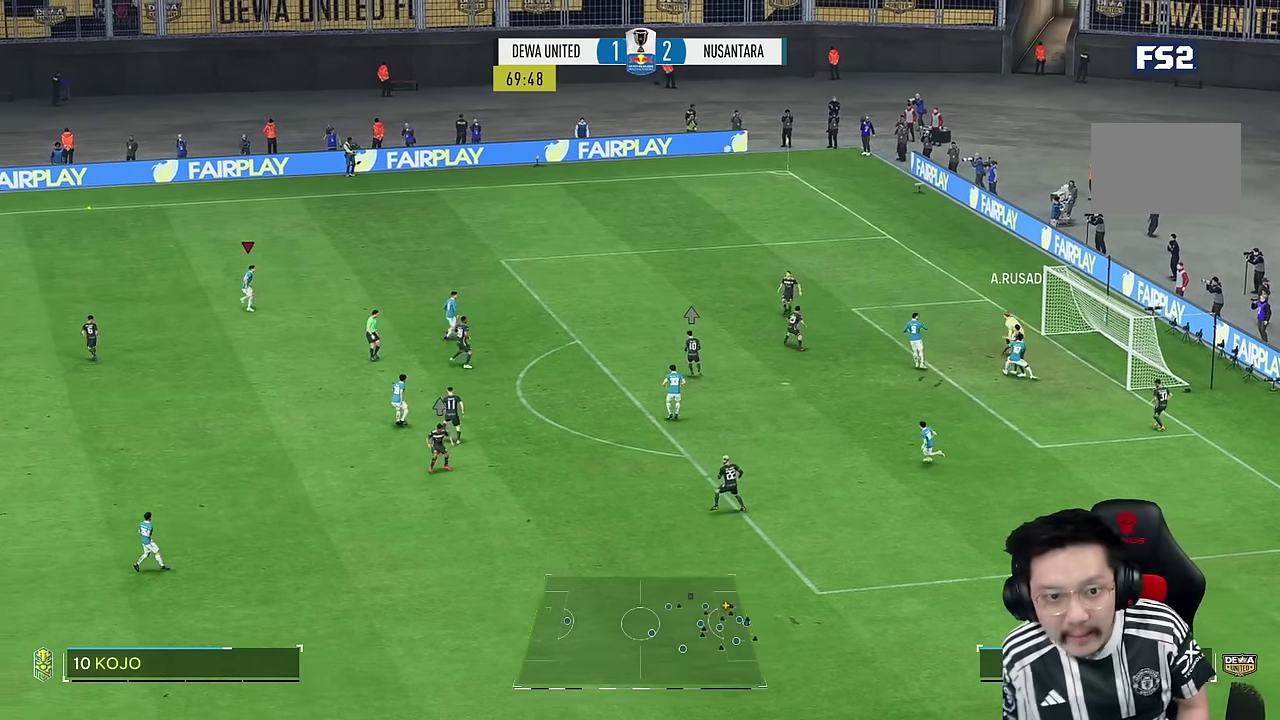
{"dt_ms": 500, "buttons": ["R1"], "left_stick": "right", "right_stick": "center", "events": []}
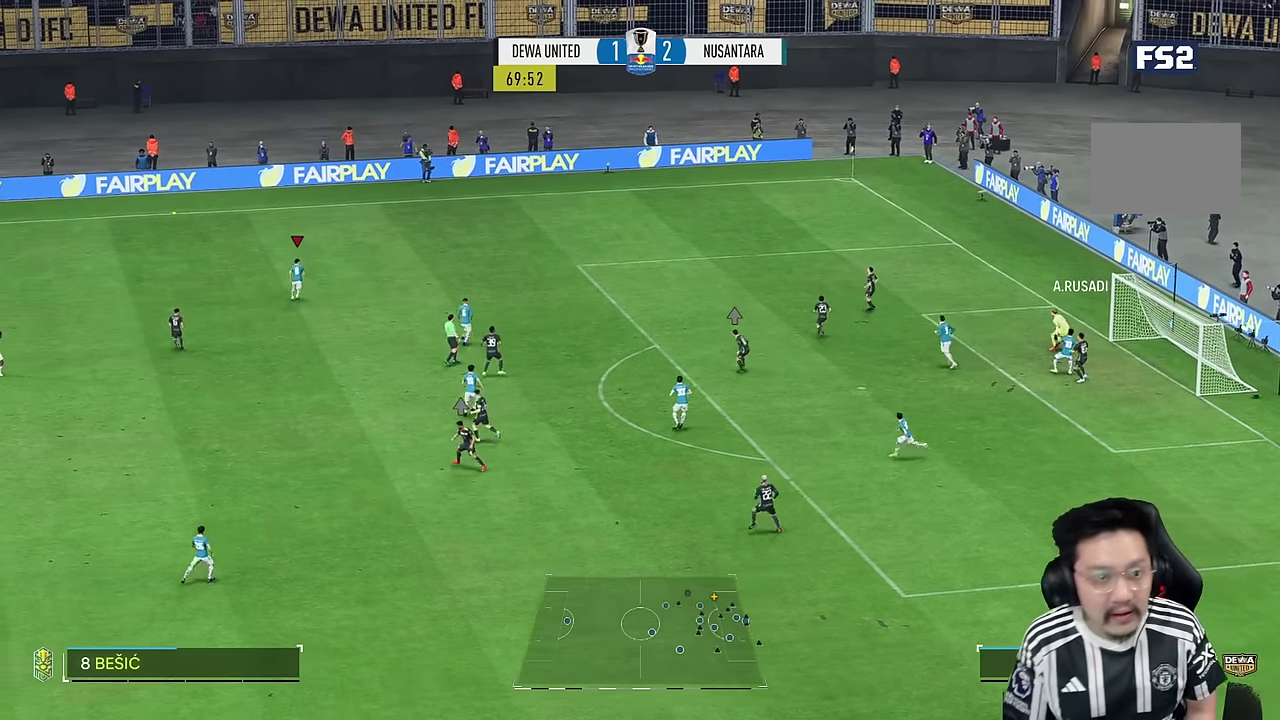
{"dt_ms": 500, "buttons": ["R1"], "left_stick": "up", "right_stick": "center", "events": [[84, "left_stick", "up-right"], [267, "left_stick", "up"]]}
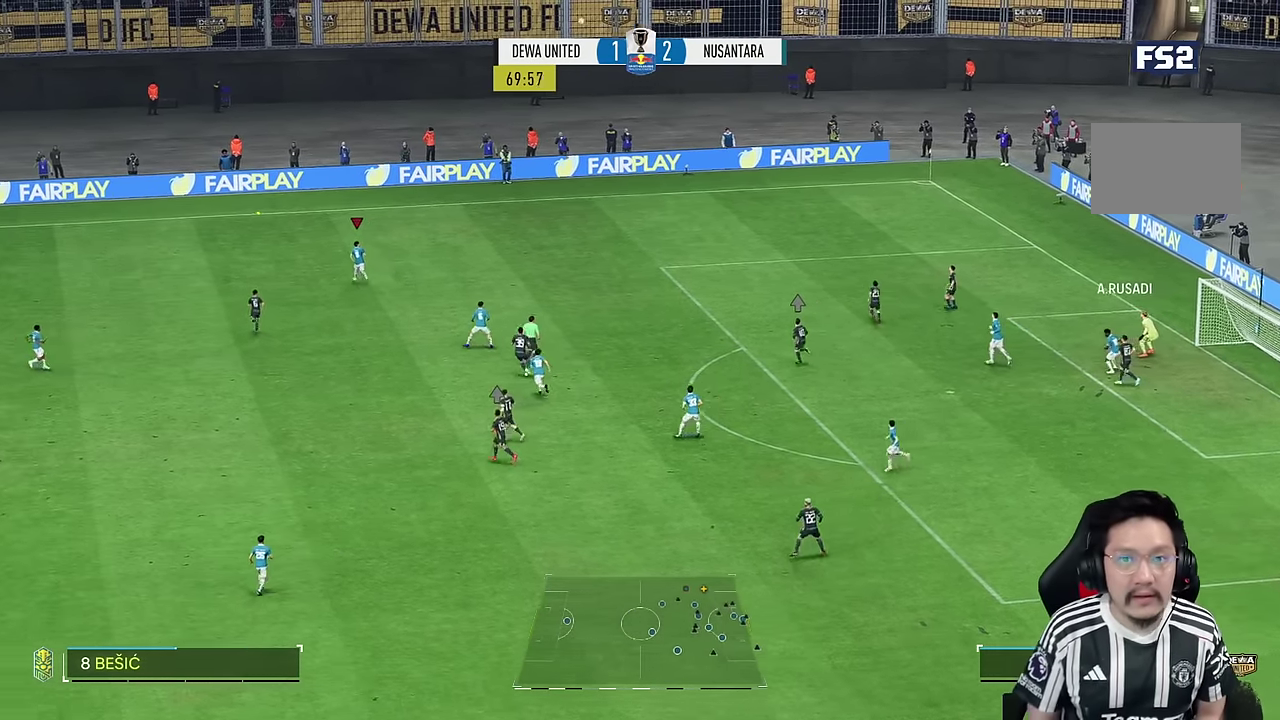
{"dt_ms": 500, "buttons": [], "left_stick": "up", "right_stick": "center", "events": [[434, "R1", "up"]]}
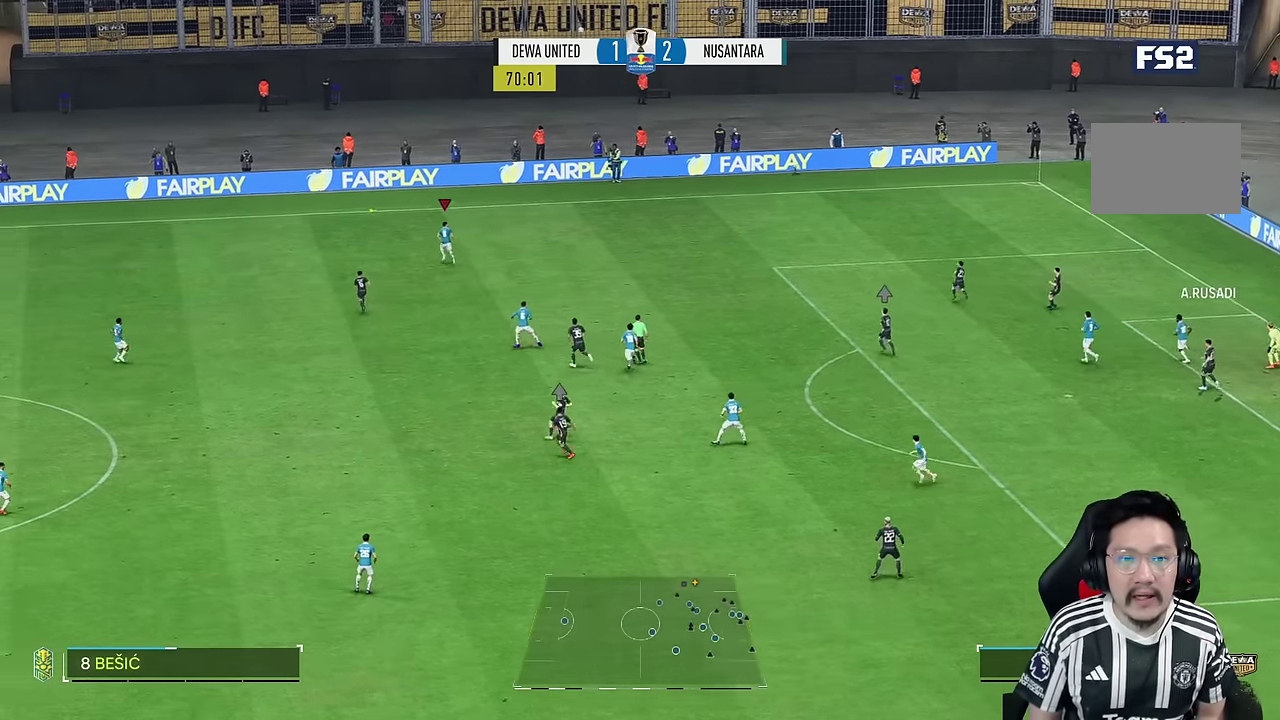
{"dt_ms": 500, "buttons": [], "left_stick": "down", "right_stick": "down", "events": [[67, "R1", "down"], [117, "R1", "up"], [167, "left_stick", "right"], [267, "right_stick", "down"], [284, "left_stick", "center"], [334, "left_stick", "down"], [417, "right_stick", "center"], [500, "right_stick", "down"]]}
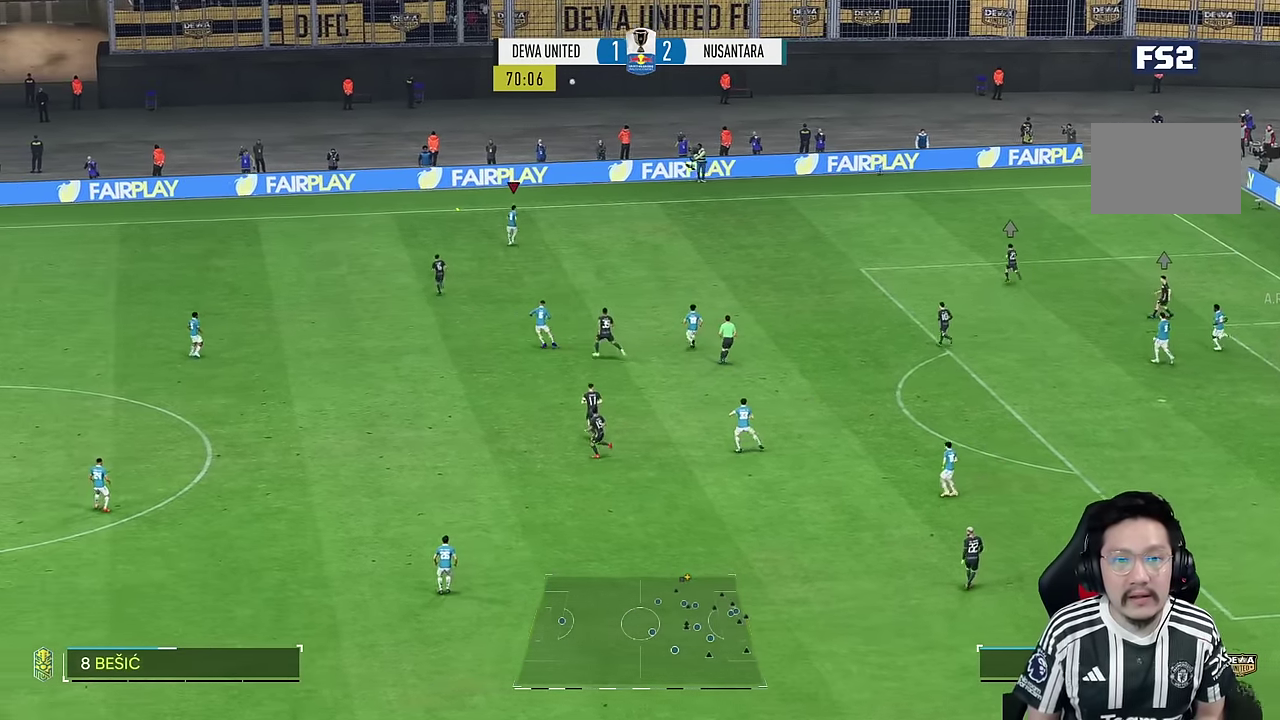
{"dt_ms": 500, "buttons": [], "left_stick": "down", "right_stick": "center", "events": [[150, "right_stick", "center"]]}
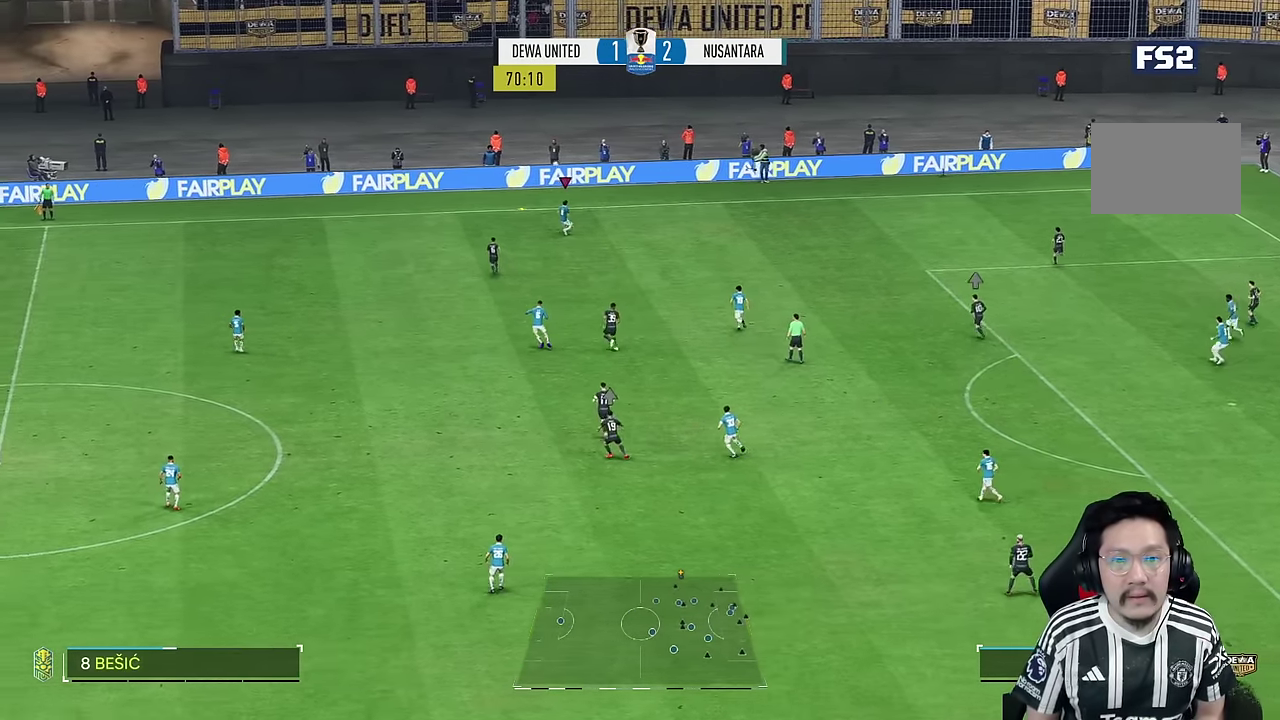
{"dt_ms": 500, "buttons": [], "left_stick": "center", "right_stick": "center", "events": [[400, "left_stick", "center"]]}
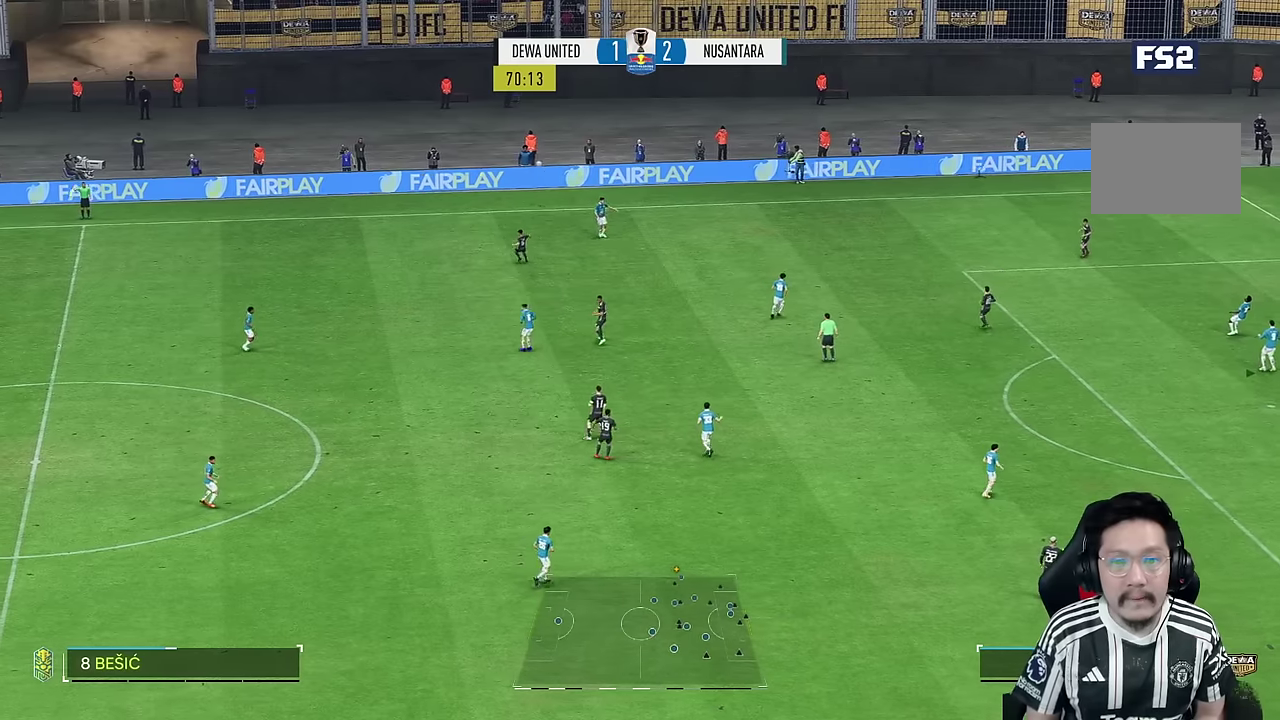
{"dt_ms": 500, "buttons": [], "left_stick": "center", "right_stick": "center", "events": []}
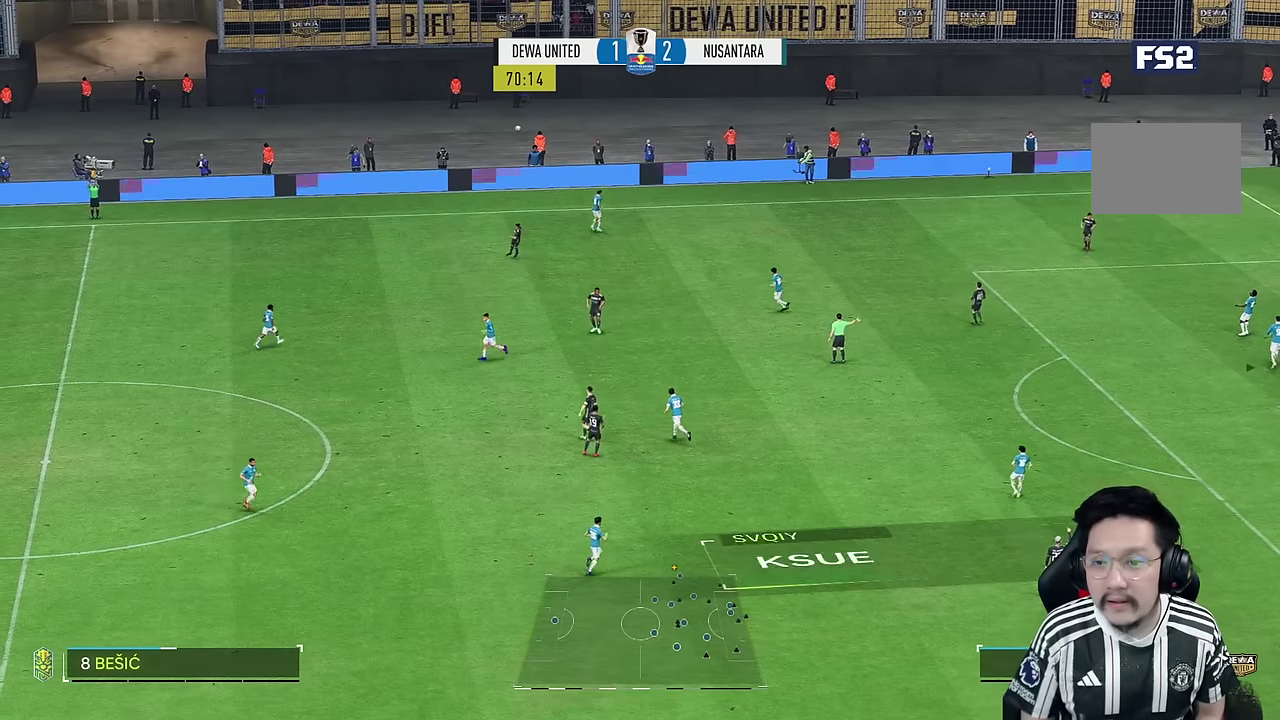
{"dt_ms": 500, "buttons": [], "left_stick": "center", "right_stick": "center", "events": []}
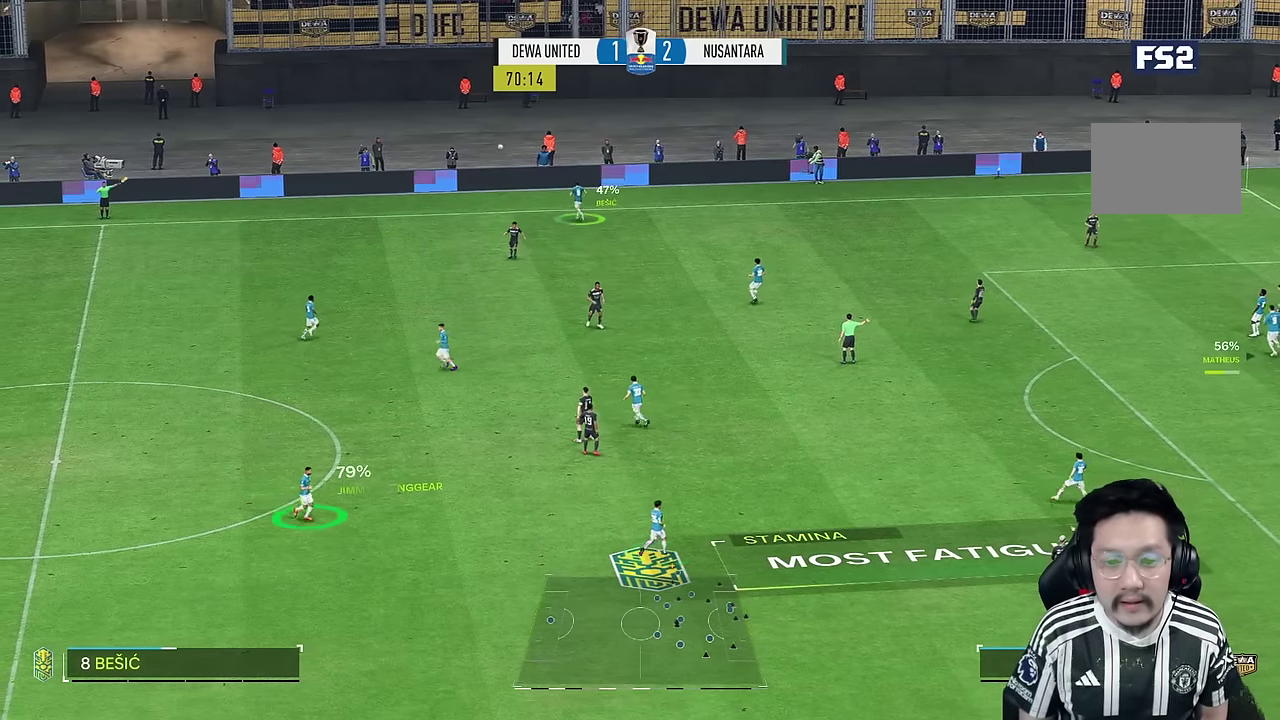
{"dt_ms": 500, "buttons": [], "left_stick": "center", "right_stick": "center", "events": []}
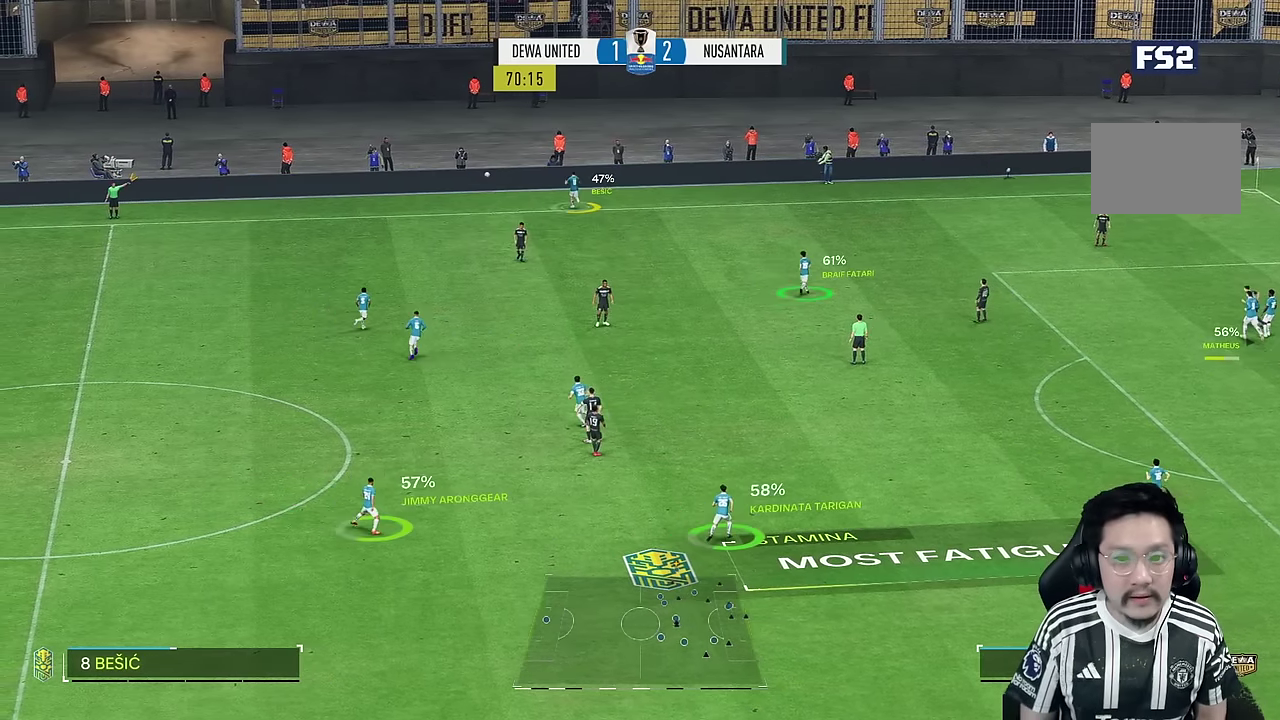
{"dt_ms": 500, "buttons": [], "left_stick": "center", "right_stick": "center", "events": []}